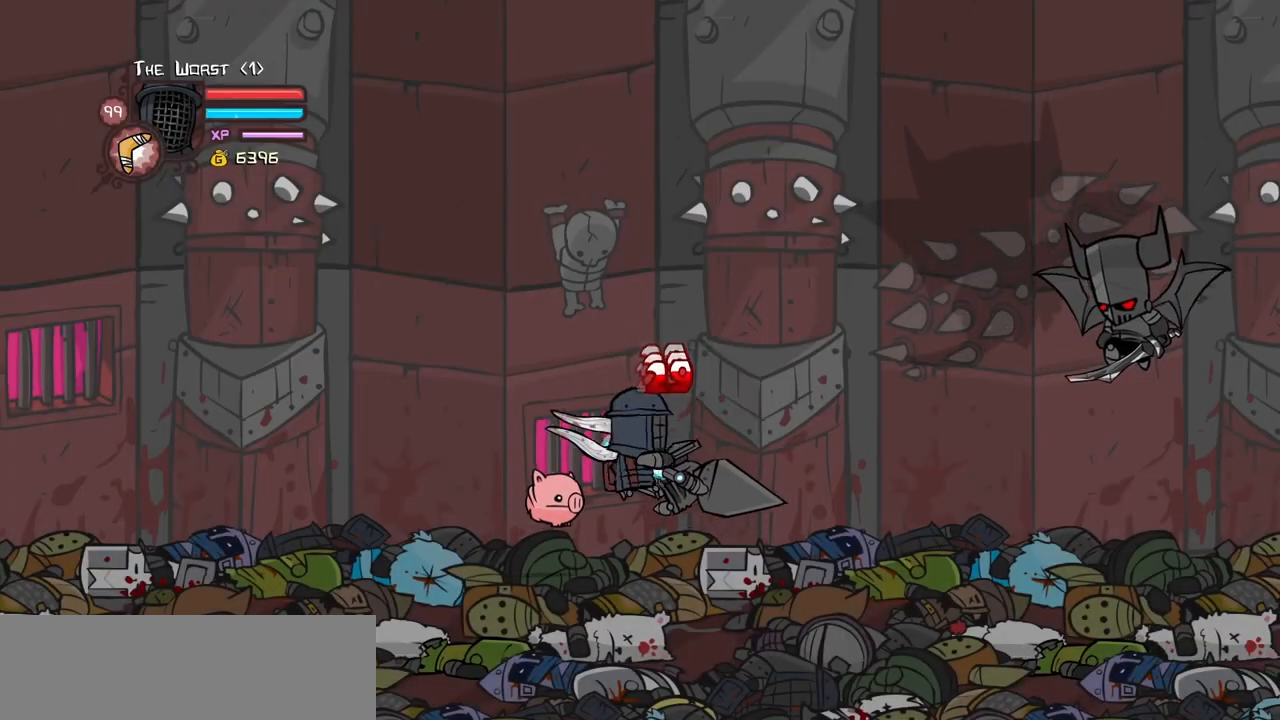
Gameplay with keyboard; each line is a JSON object with the keys held at the frame after it. "events" lists presses ("down") and releases ("up") of "block", "down", "heavy", "item", "iteml", "itemr", "jump", "left", "light", "magic", "right" and "up" between this image and that frame as [ms after this image, input, new state], when the widget could be followed in between. No other keys are recorded. Mouse input is not recorded. Key names are as the overlay labels them; some are game actions (e.g. jump) rather than physical keys.
{"keys": ["magic", "right"], "events": [[84, "right", "down"], [134, "light", "up"], [134, "magic", "down"], [184, "heavy", "down"], [467, "heavy", "up"]]}
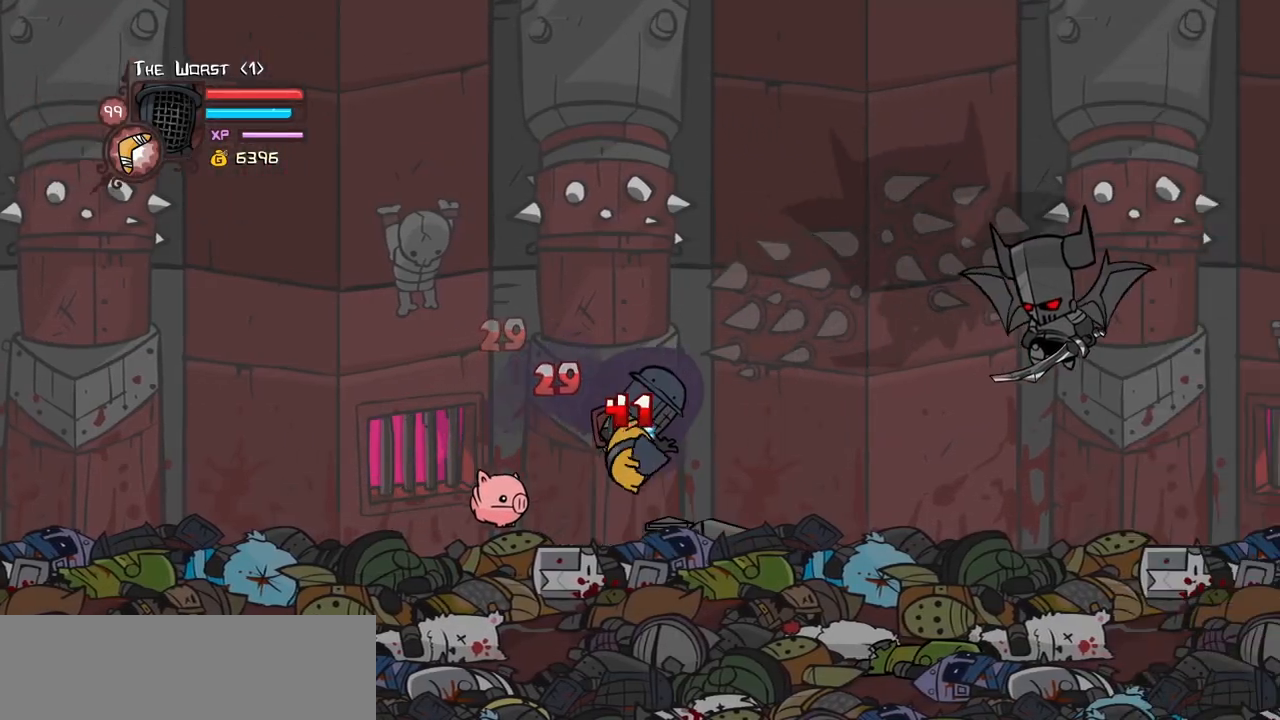
{"keys": ["right"], "events": [[17, "magic", "up"]]}
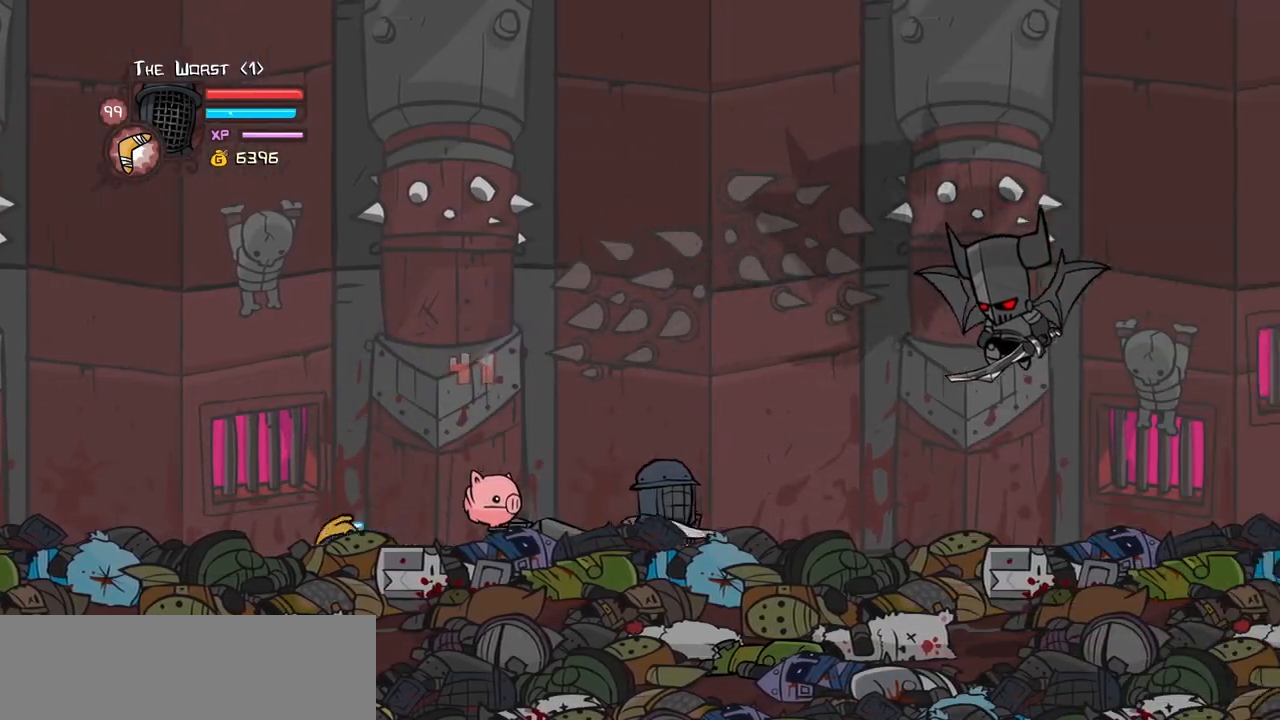
{"keys": ["down", "right"], "events": [[217, "down", "down"]]}
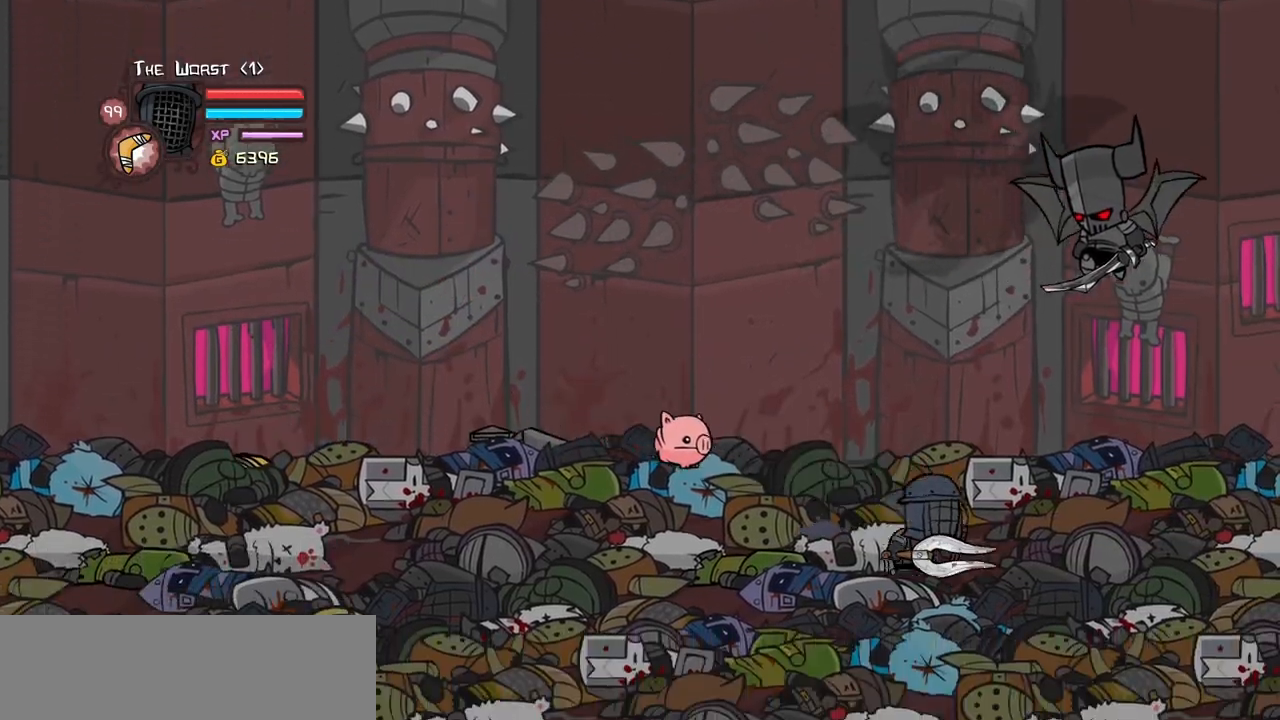
{"keys": ["left", "up"], "events": [[84, "left", "down"], [134, "right", "up"], [184, "down", "up"], [467, "up", "down"]]}
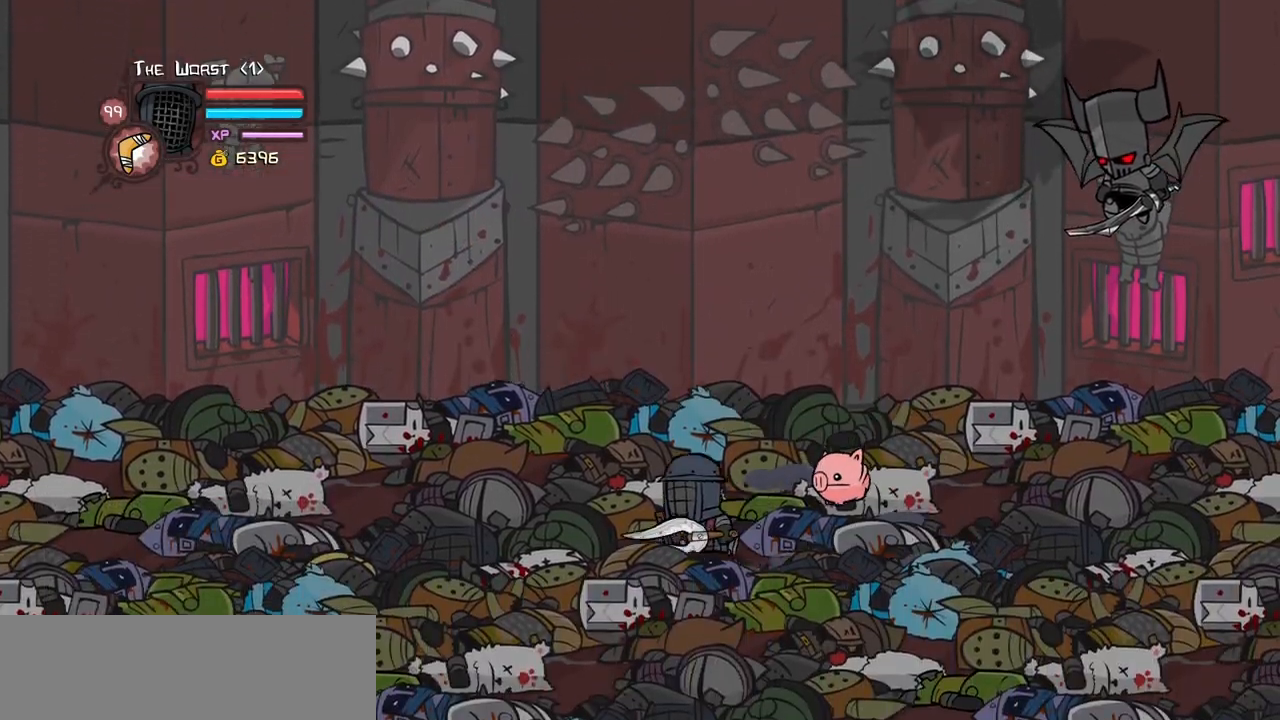
{"keys": ["right"], "events": [[17, "up", "up"], [250, "right", "down"], [300, "left", "up"]]}
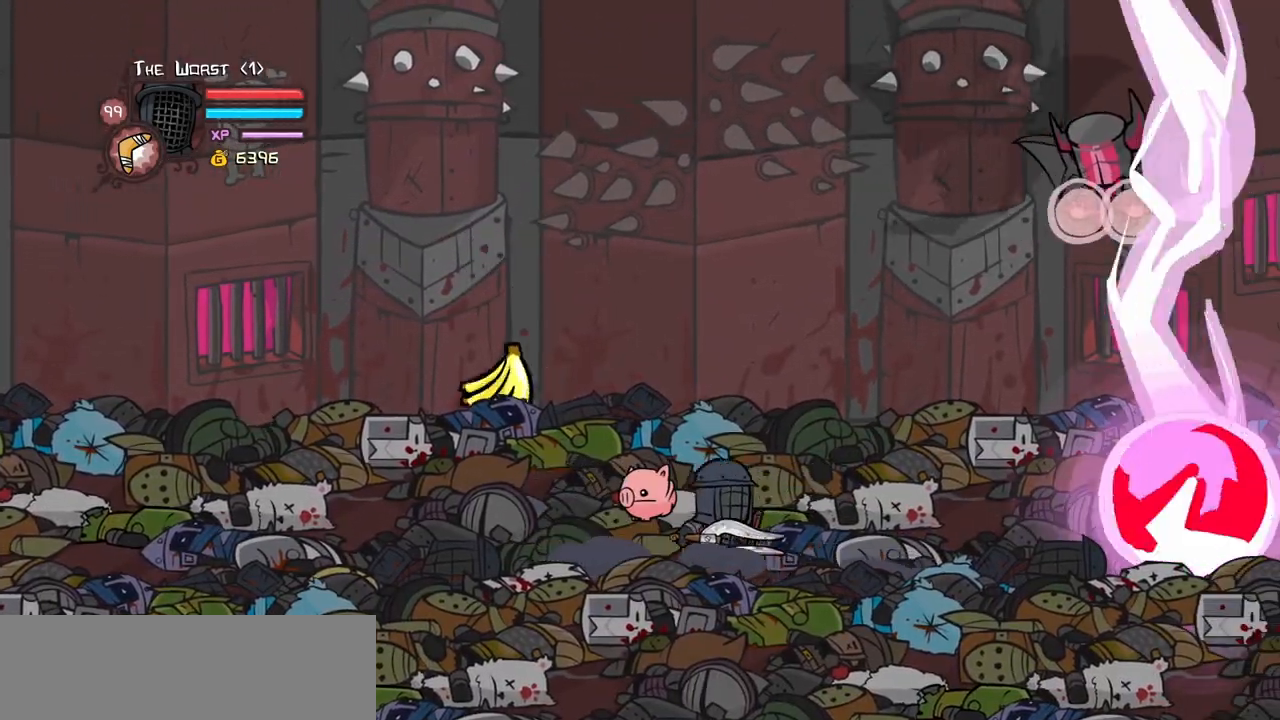
{"keys": [], "events": [[267, "jump", "down"], [317, "light", "down"], [450, "jump", "up"], [500, "light", "up"], [500, "right", "up"]]}
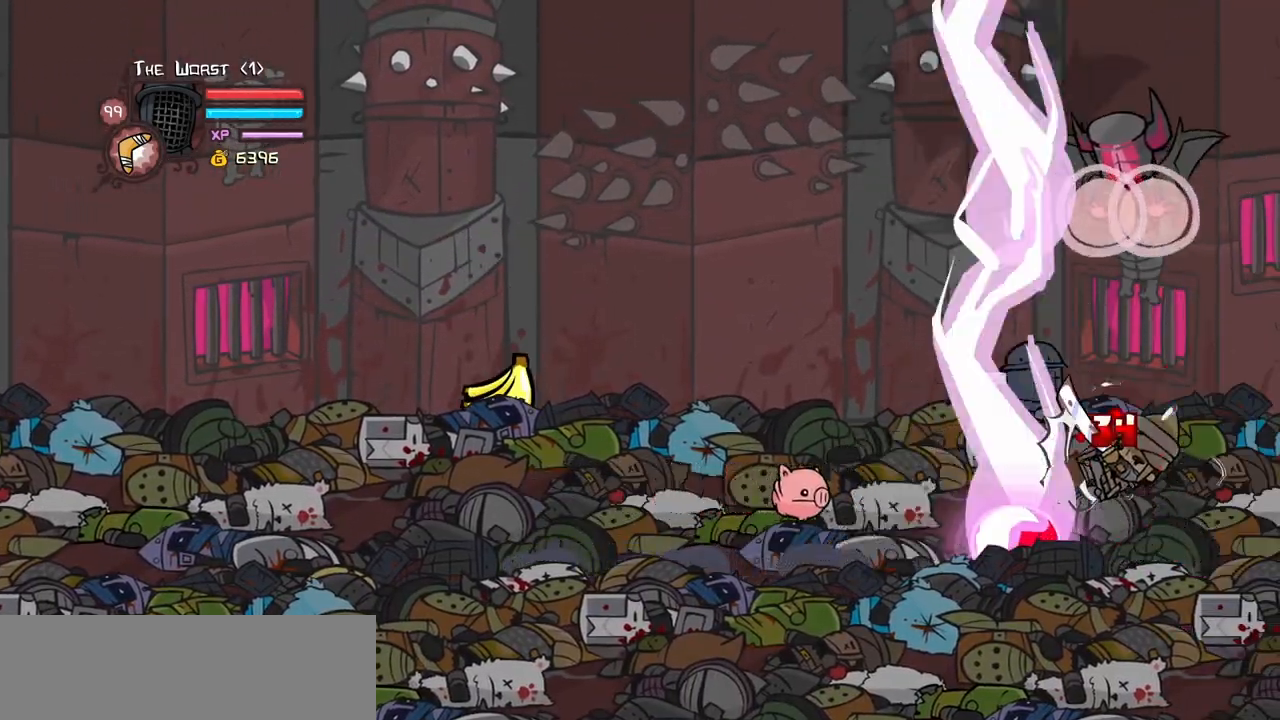
{"keys": ["heavy"], "events": [[50, "light", "down"], [84, "right", "down"], [184, "heavy", "down"], [234, "light", "up"], [467, "right", "up"]]}
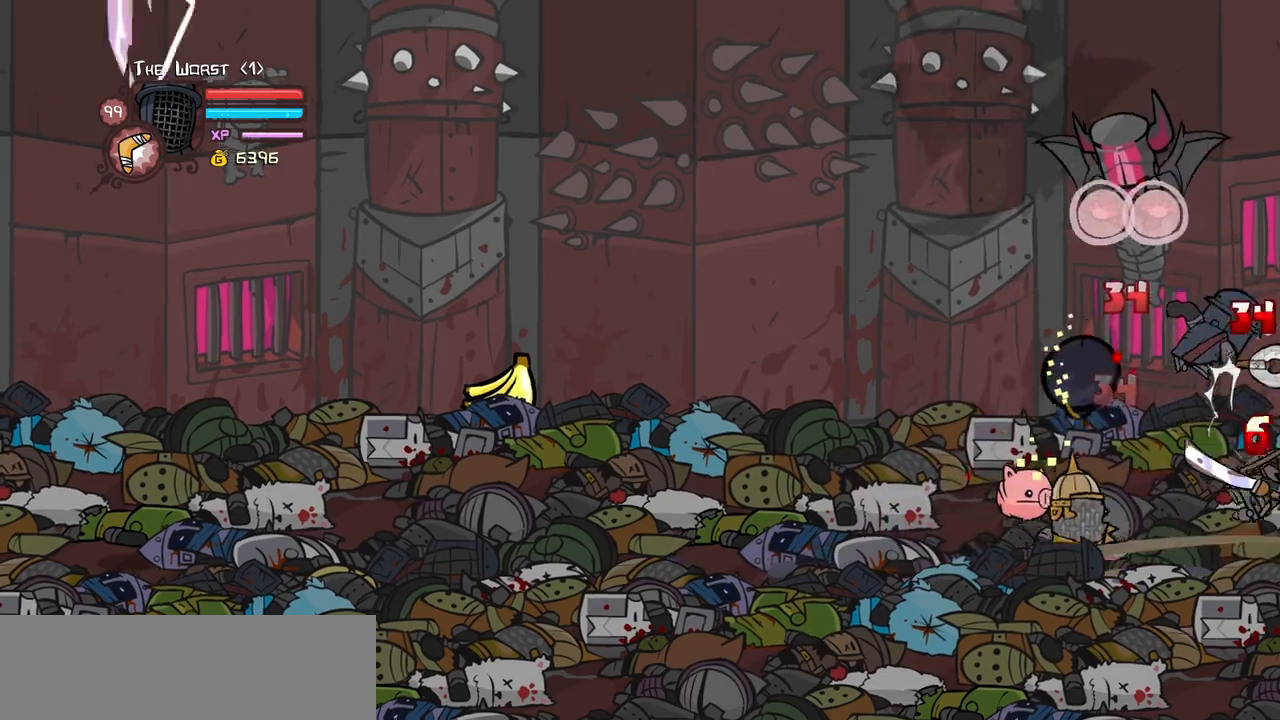
{"keys": ["heavy"], "events": [[17, "heavy", "up"], [67, "light", "down"], [150, "heavy", "down"], [250, "light", "up"], [384, "heavy", "up"], [434, "heavy", "down"]]}
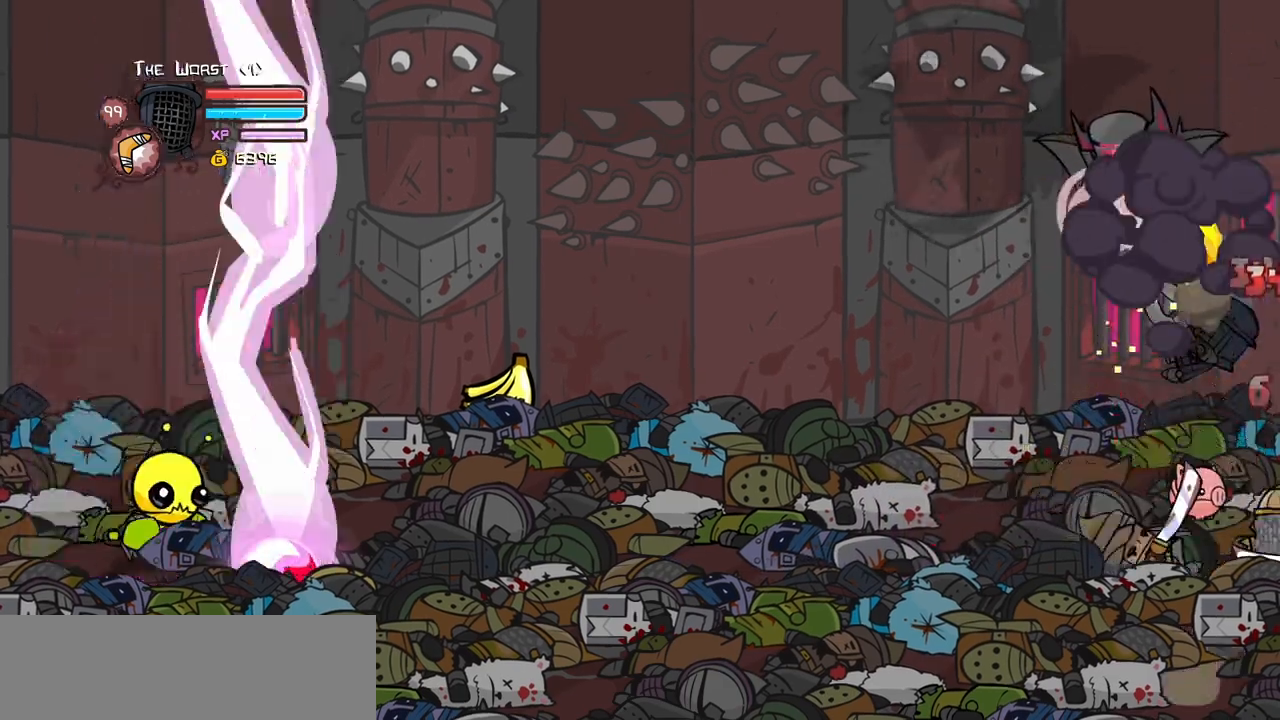
{"keys": [], "events": [[167, "heavy", "up"]]}
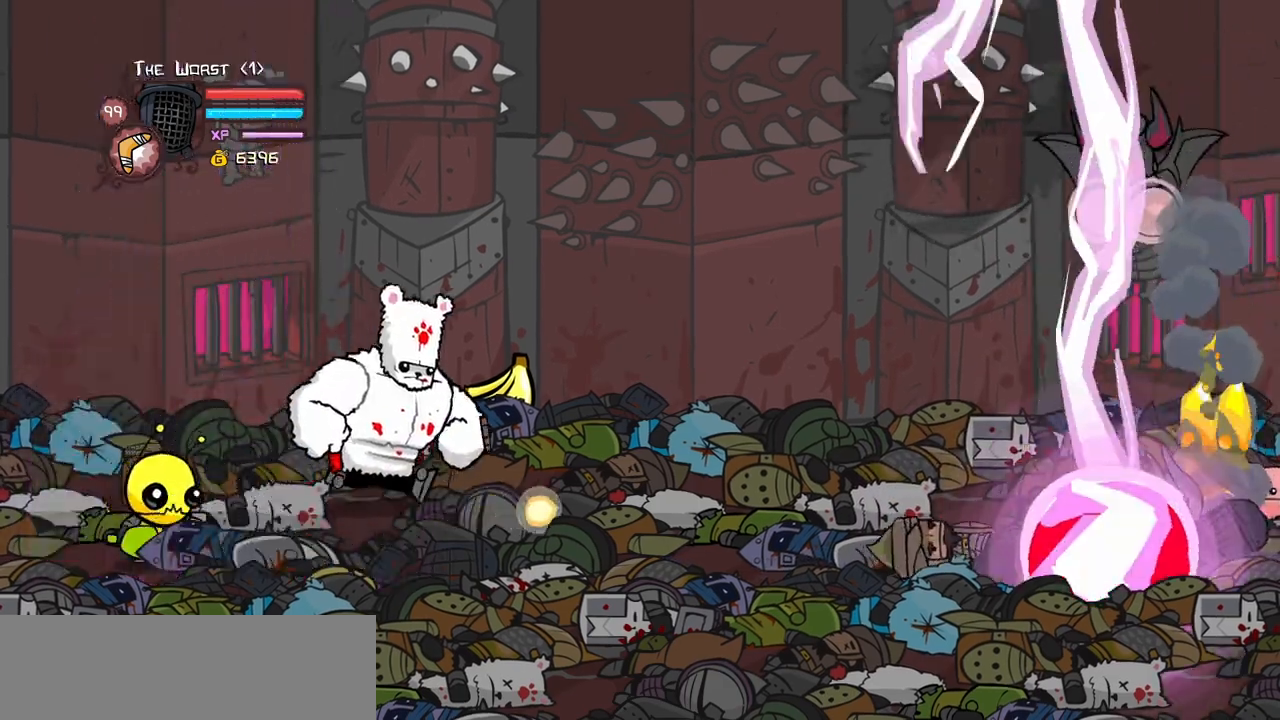
{"keys": ["left"], "events": [[234, "left", "down"]]}
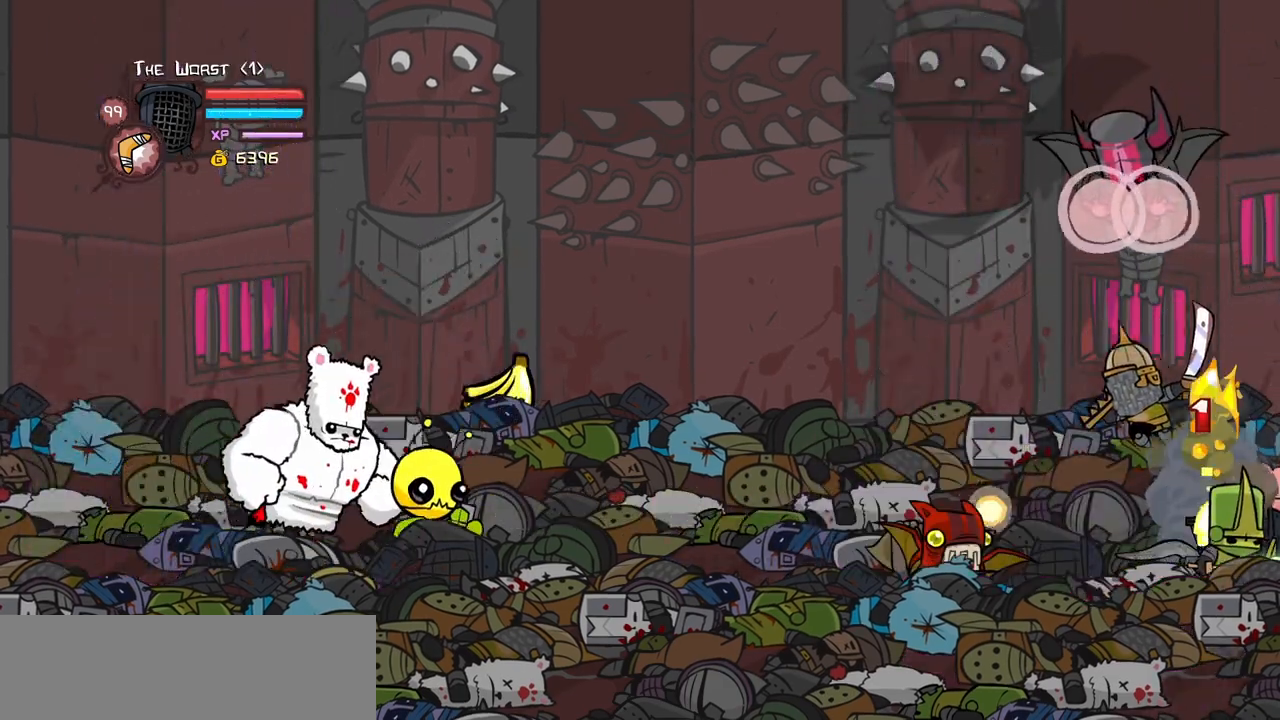
{"keys": ["down", "left"], "events": [[67, "down", "down"]]}
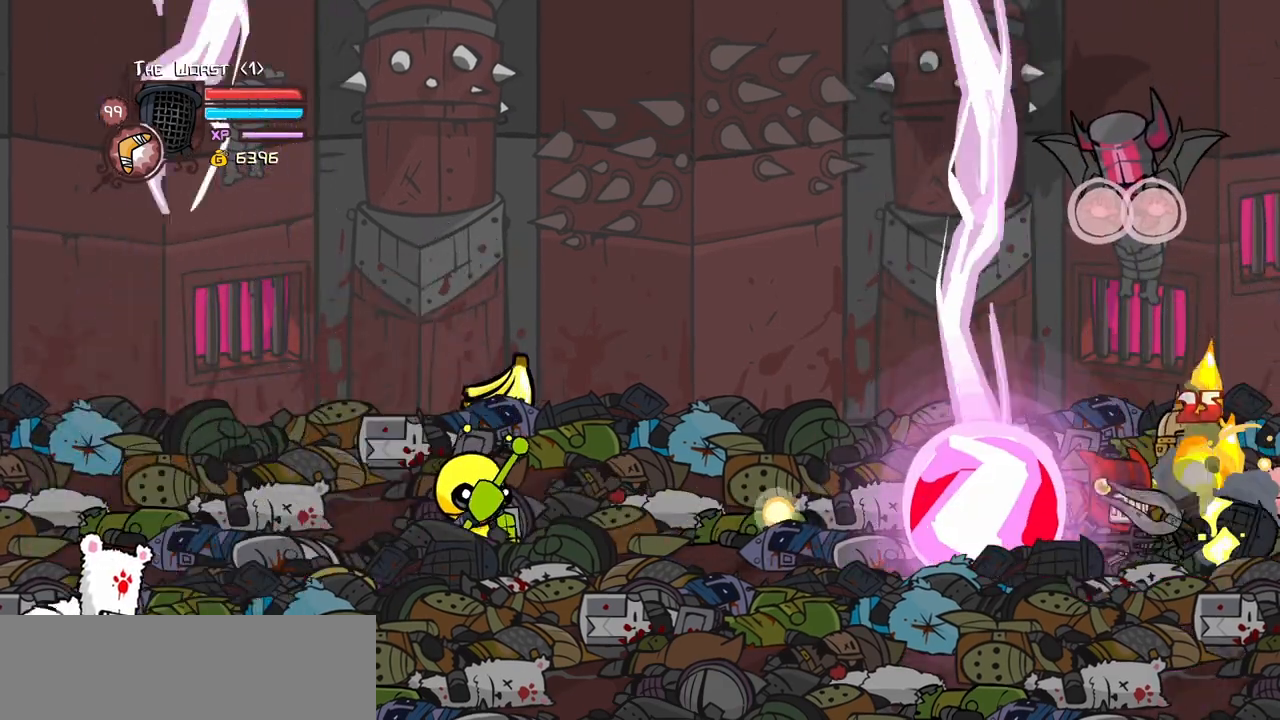
{"keys": ["down", "left"]}
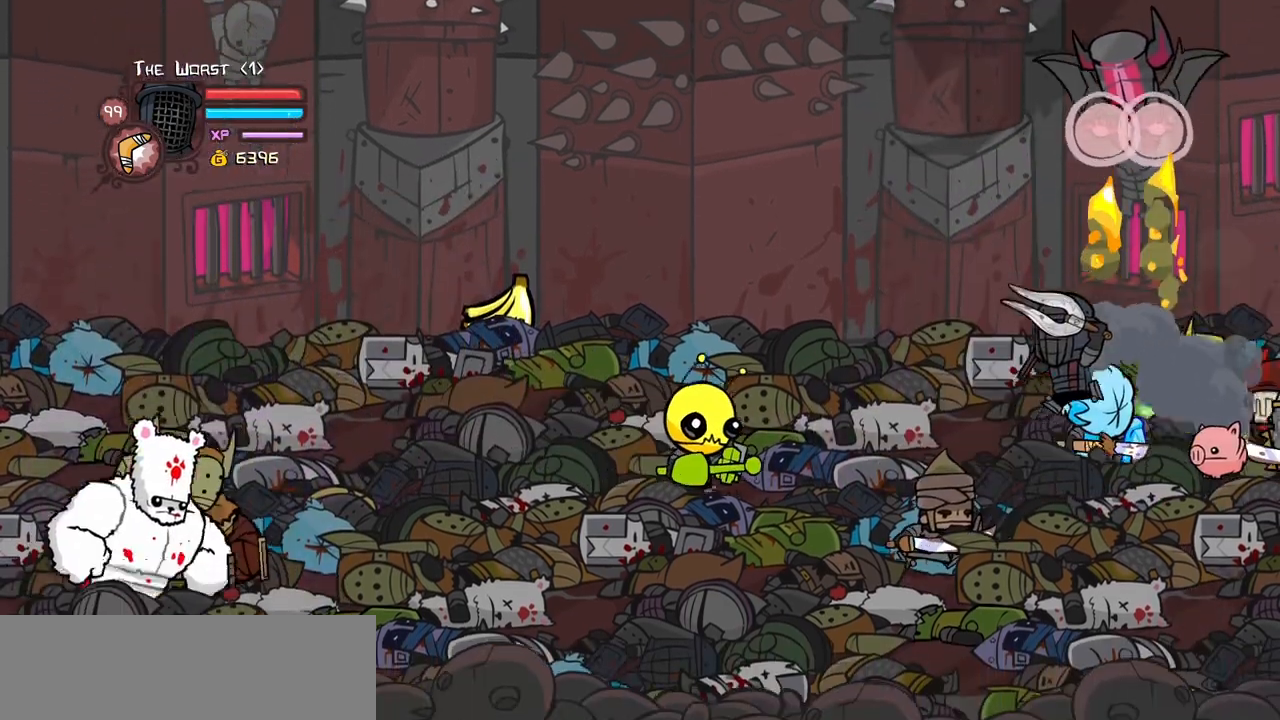
{"keys": ["down", "left"], "events": []}
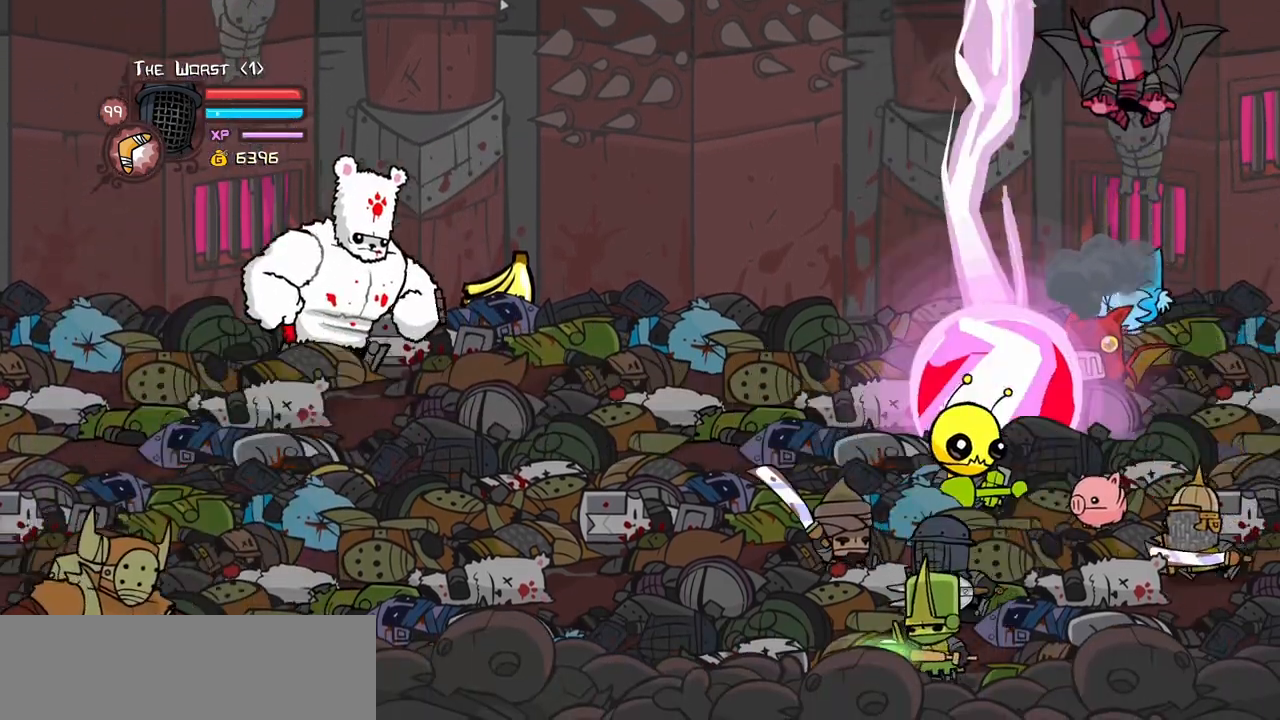
{"keys": ["left", "right", "up"], "events": [[300, "down", "up"], [384, "up", "down"], [484, "right", "down"]]}
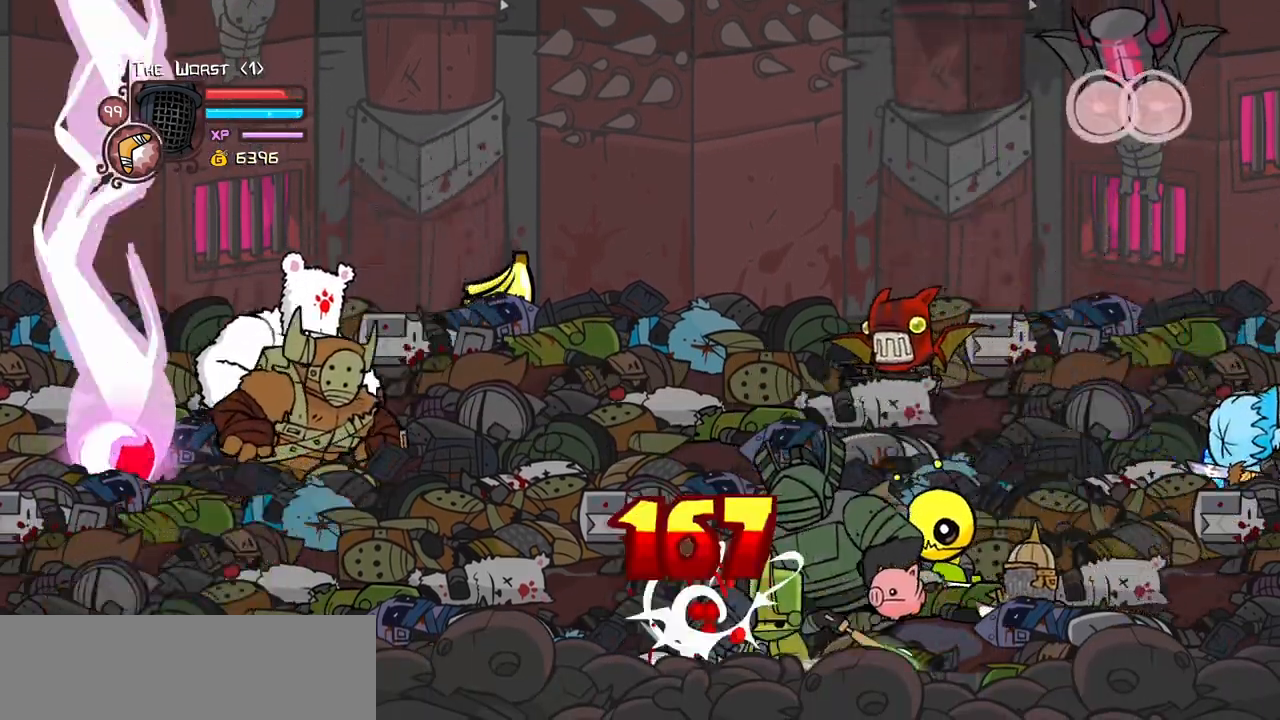
{"keys": ["left", "up"], "events": [[67, "left", "up"], [117, "jump", "down"], [217, "jump", "up"], [267, "left", "down"], [300, "right", "up"]]}
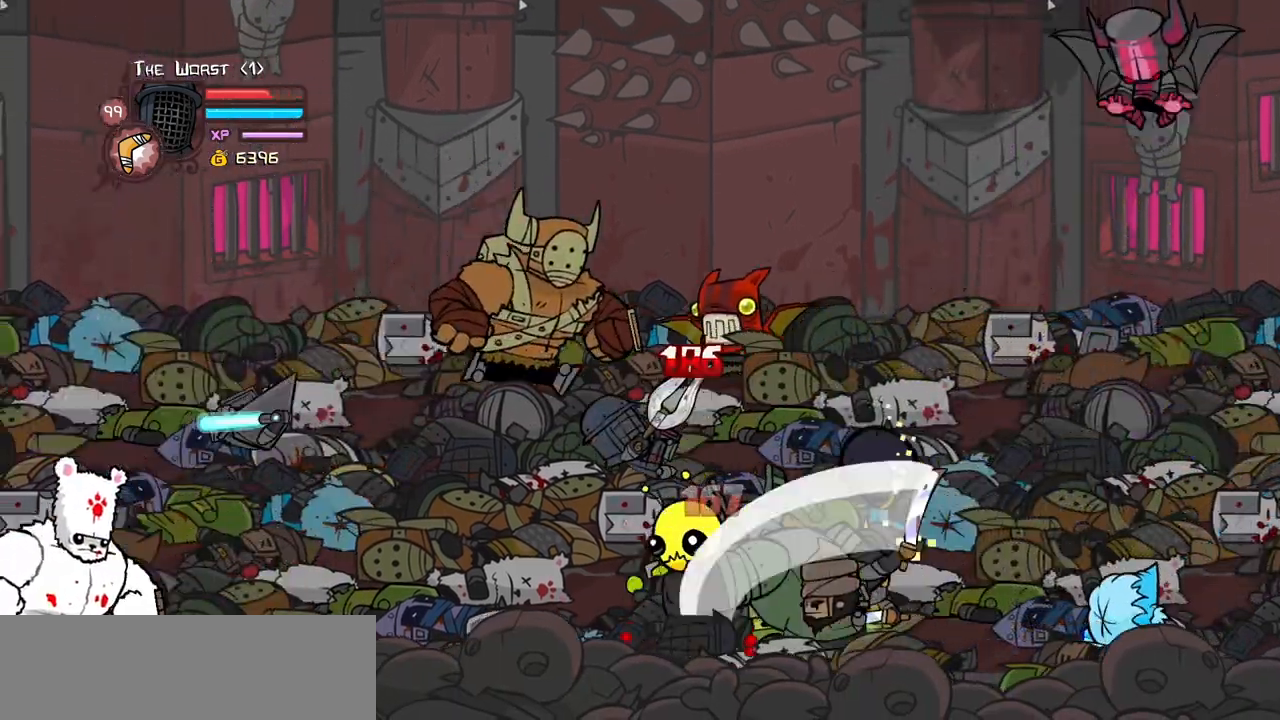
{"keys": ["jump", "left", "up"], "events": [[417, "jump", "down"]]}
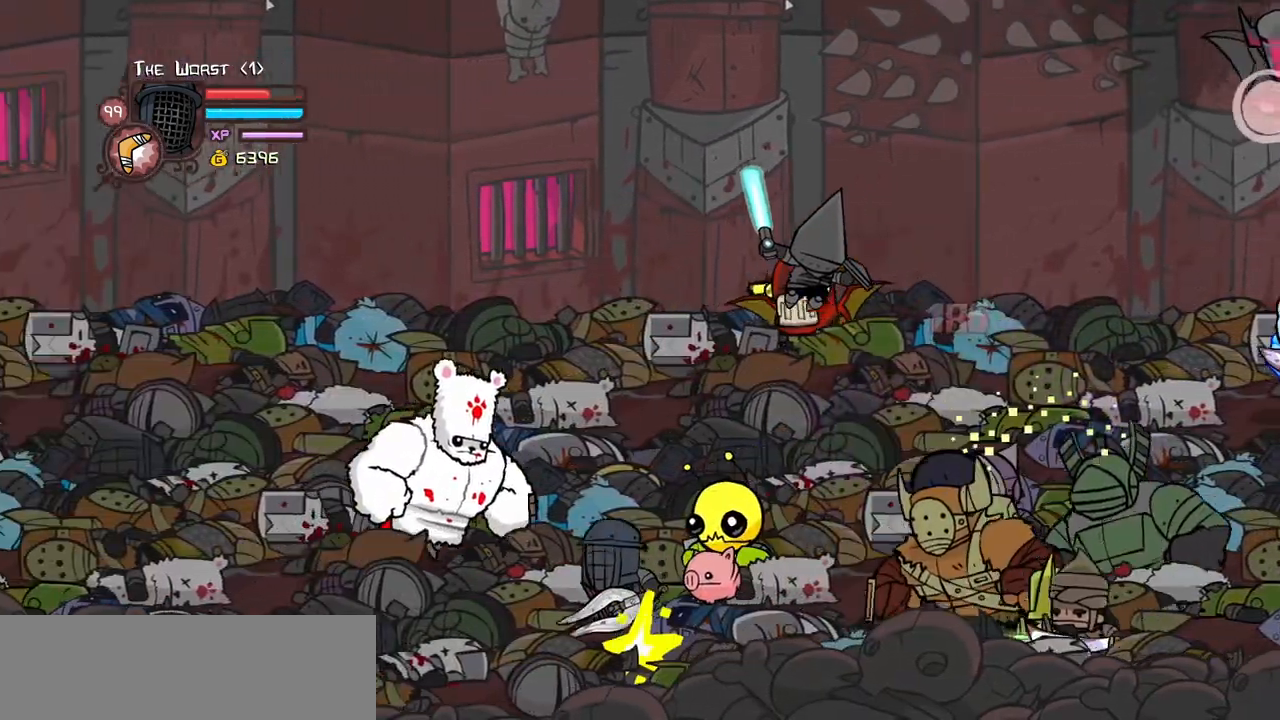
{"keys": ["left"], "events": [[150, "jump", "up"], [434, "up", "up"]]}
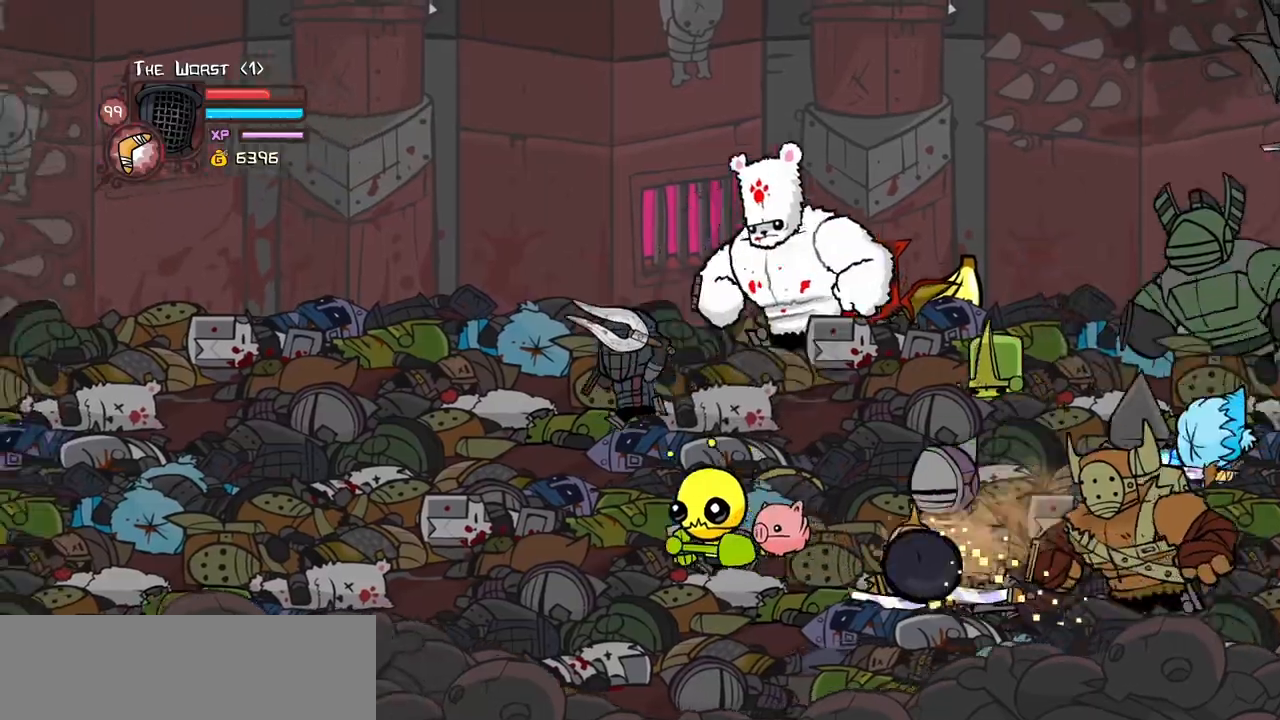
{"keys": ["left", "up"], "events": [[67, "up", "down"]]}
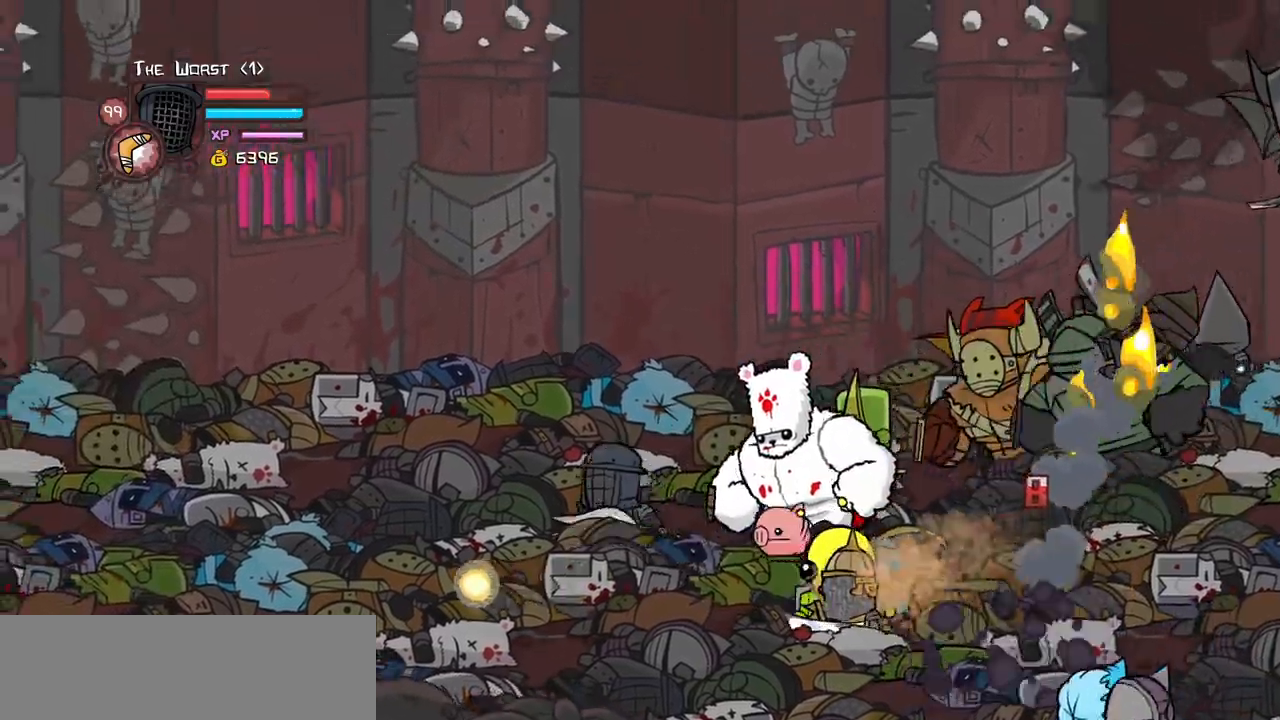
{"keys": ["heavy"]}
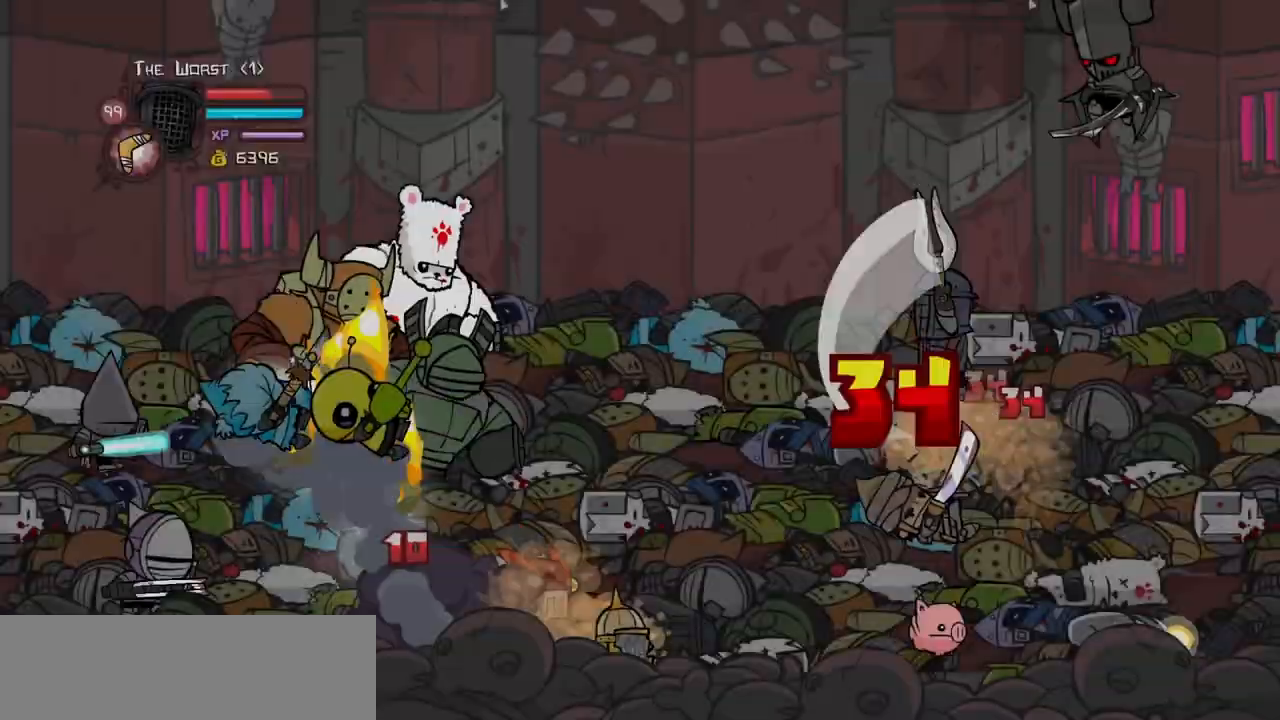
{"keys": ["left", "light"], "events": [[67, "heavy", "up"], [67, "light", "down"], [350, "light", "up"], [384, "light", "down"], [434, "left", "down"]]}